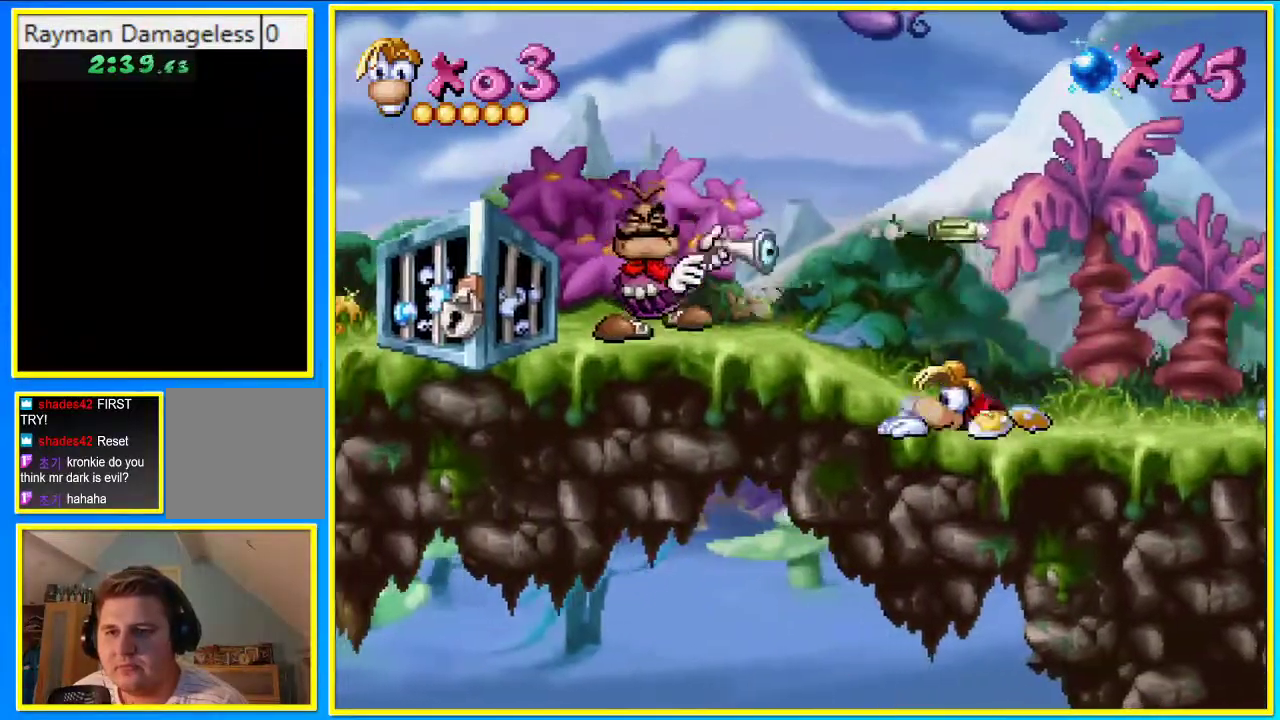
Gameplay with a controller (PlayStation layout); each line is a JSON object with the inputs held at the frame after it. "events" lists button and stick changes between this image and that frame as [ms after this image, input, new state], when the widget could be followed in between. Not read: L3 R3.
{"buttons": [], "left_stick": "center", "right_stick": "center", "events": [[268, "L1", "up"], [302, "DPAD_DOWN", "up"]]}
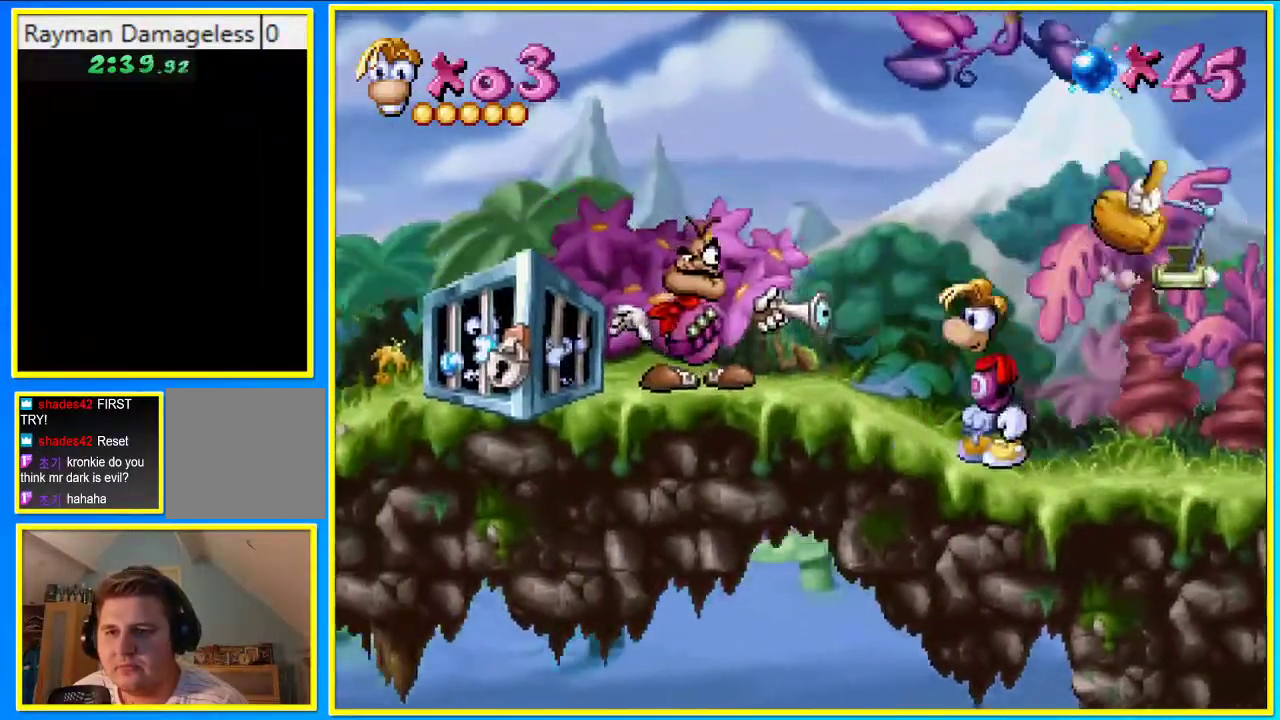
{"buttons": ["DPAD_LEFT"], "left_stick": "center", "right_stick": "center", "events": [[134, "DPAD_LEFT", "down"], [369, "CROSS", "down"], [403, "SQUARE", "down"], [503, "CROSS", "up"], [503, "SQUARE", "up"]]}
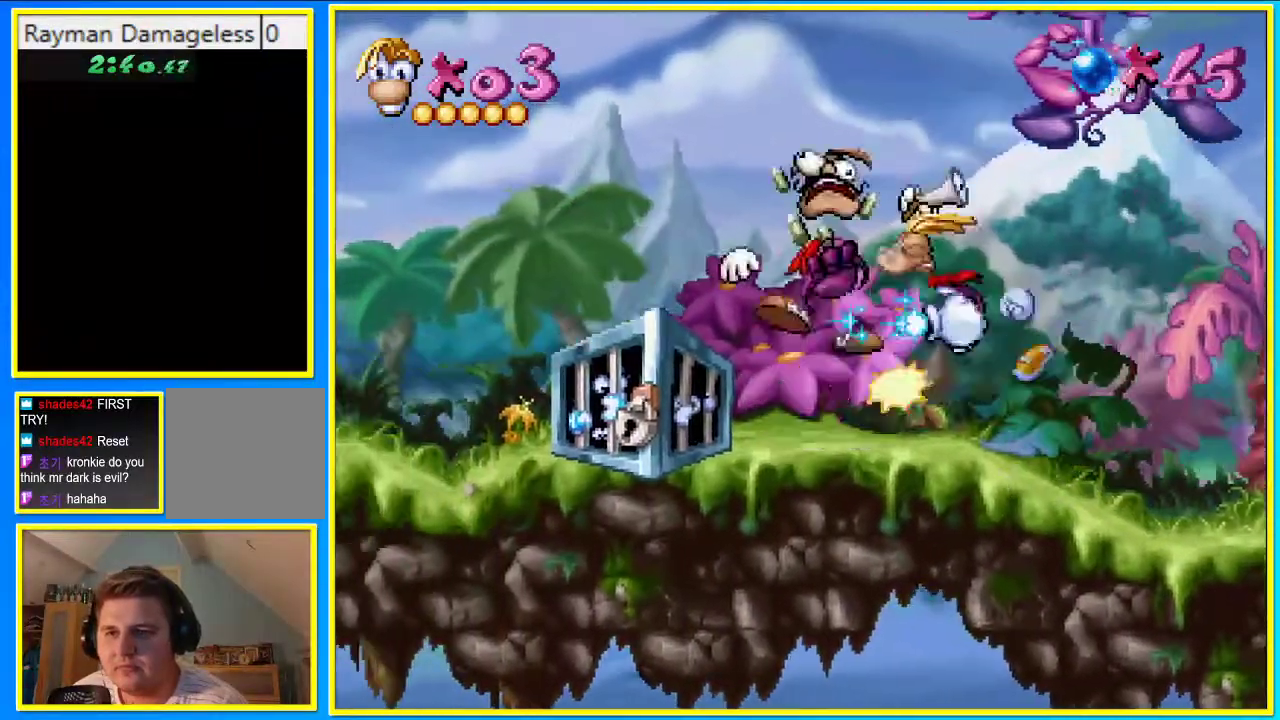
{"buttons": ["SQUARE", "DPAD_LEFT"], "left_stick": "center", "right_stick": "center", "events": [[470, "SQUARE", "down"]]}
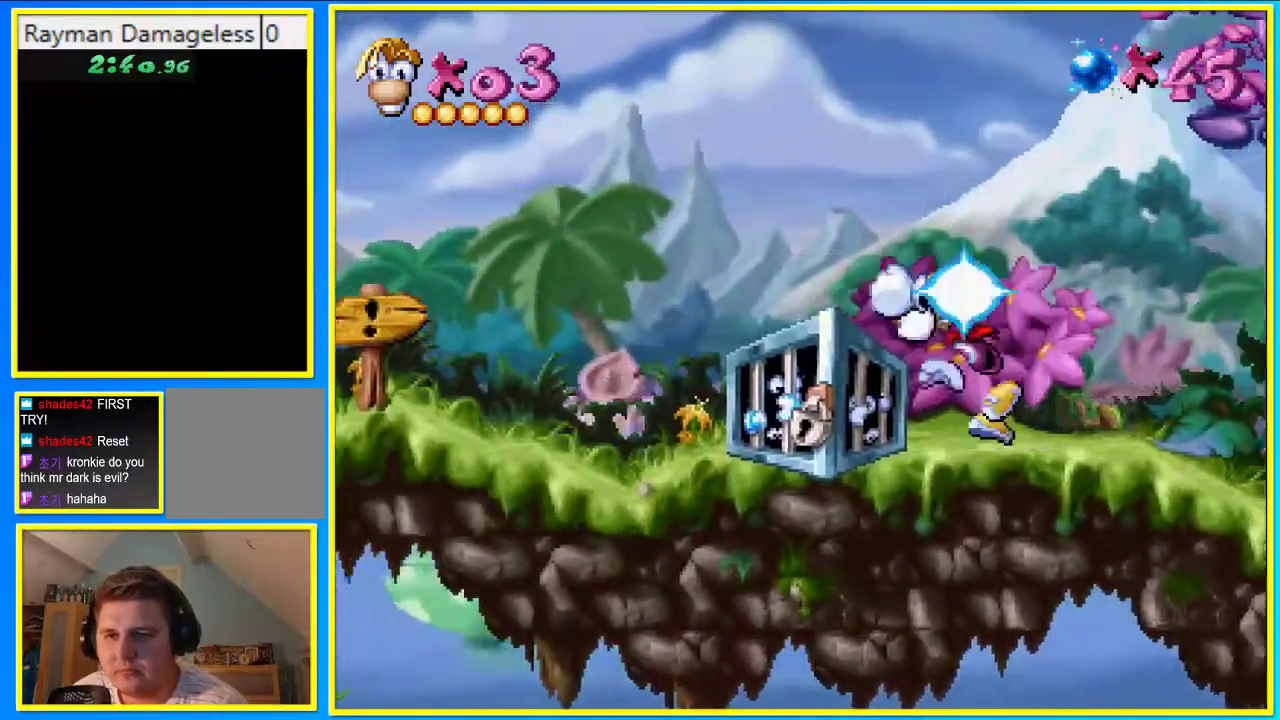
{"buttons": ["DPAD_LEFT"], "left_stick": "center", "right_stick": "center", "events": [[67, "SQUARE", "up"]]}
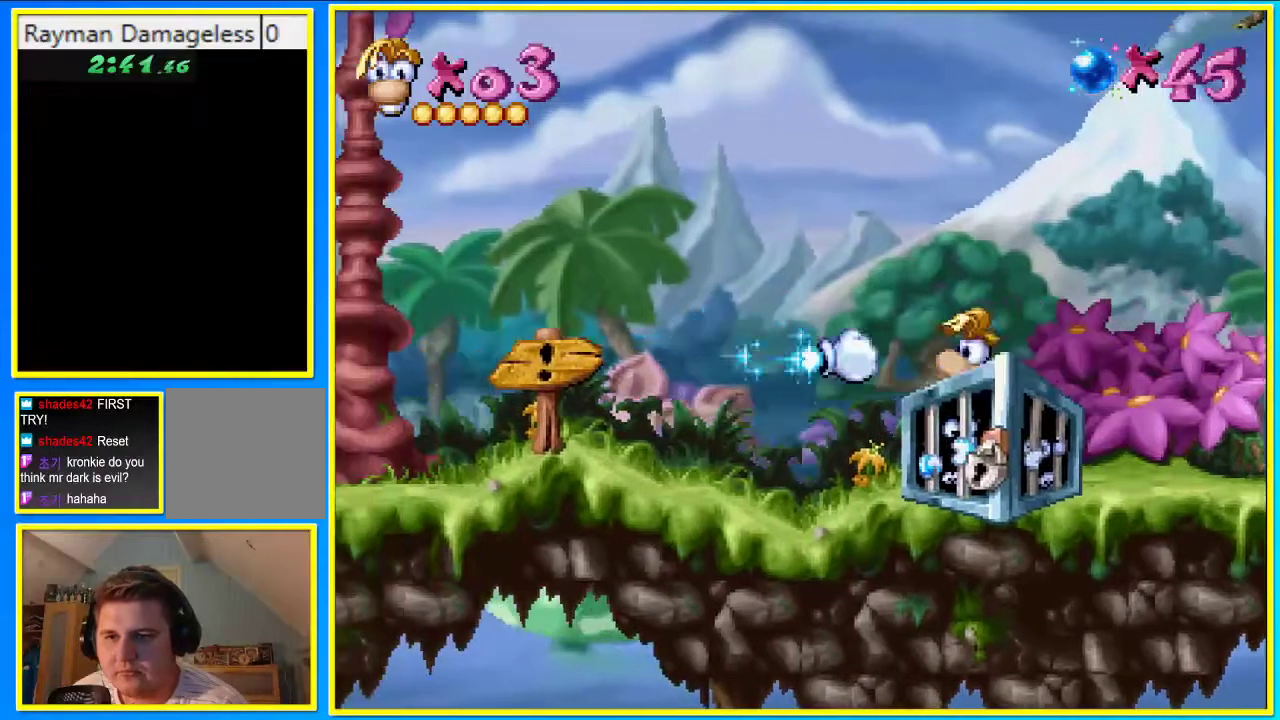
{"buttons": ["DPAD_LEFT"], "left_stick": "center", "right_stick": "center", "events": []}
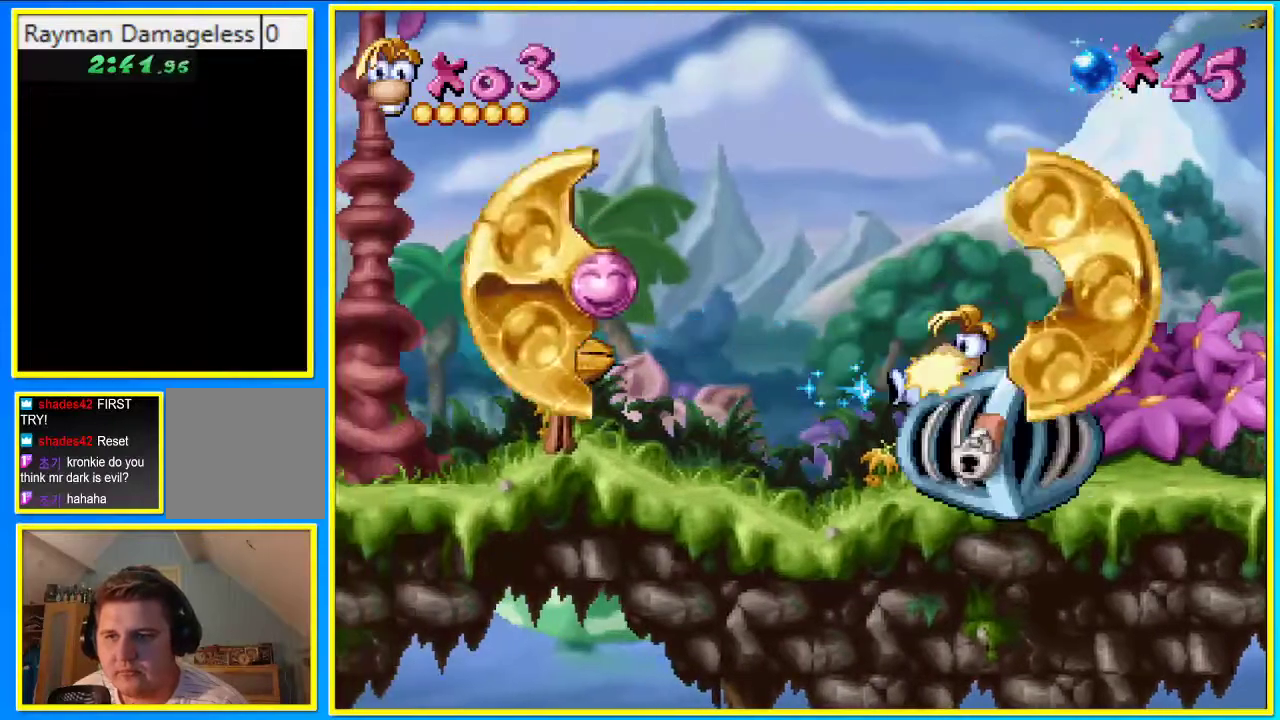
{"buttons": ["DPAD_LEFT"], "left_stick": "center", "right_stick": "center", "events": []}
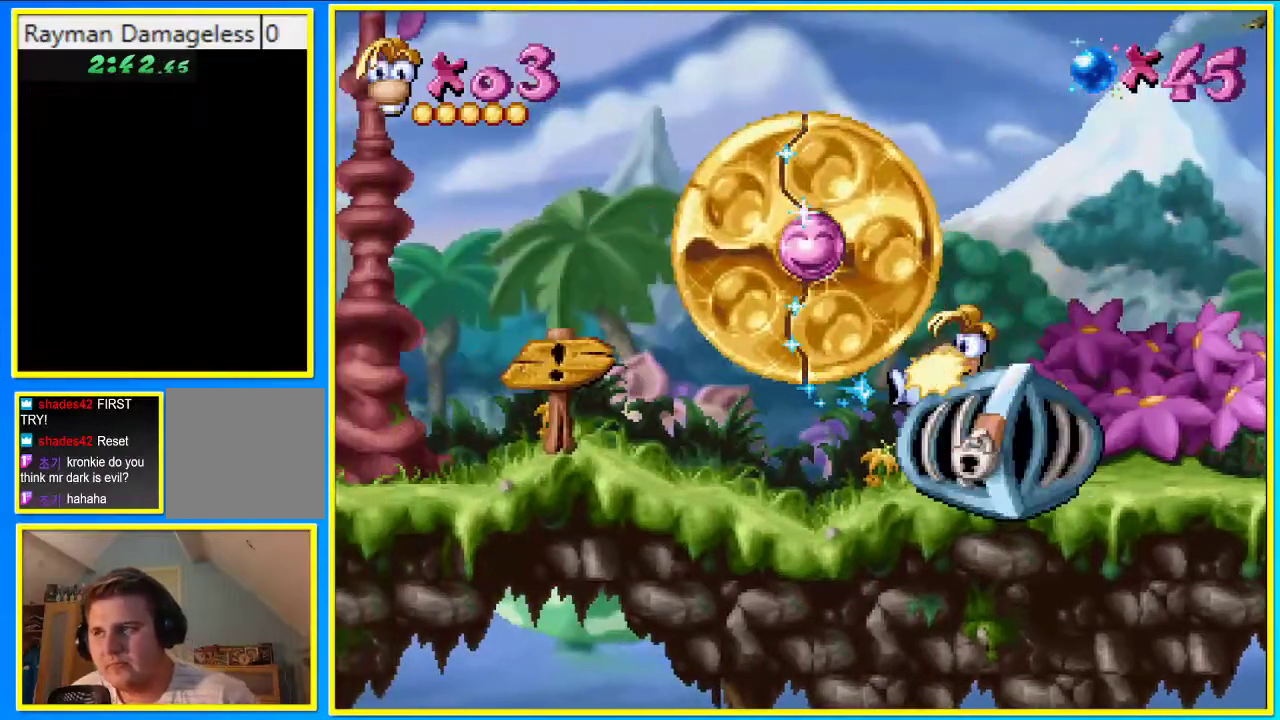
{"buttons": ["DPAD_LEFT"], "left_stick": "center", "right_stick": "center", "events": []}
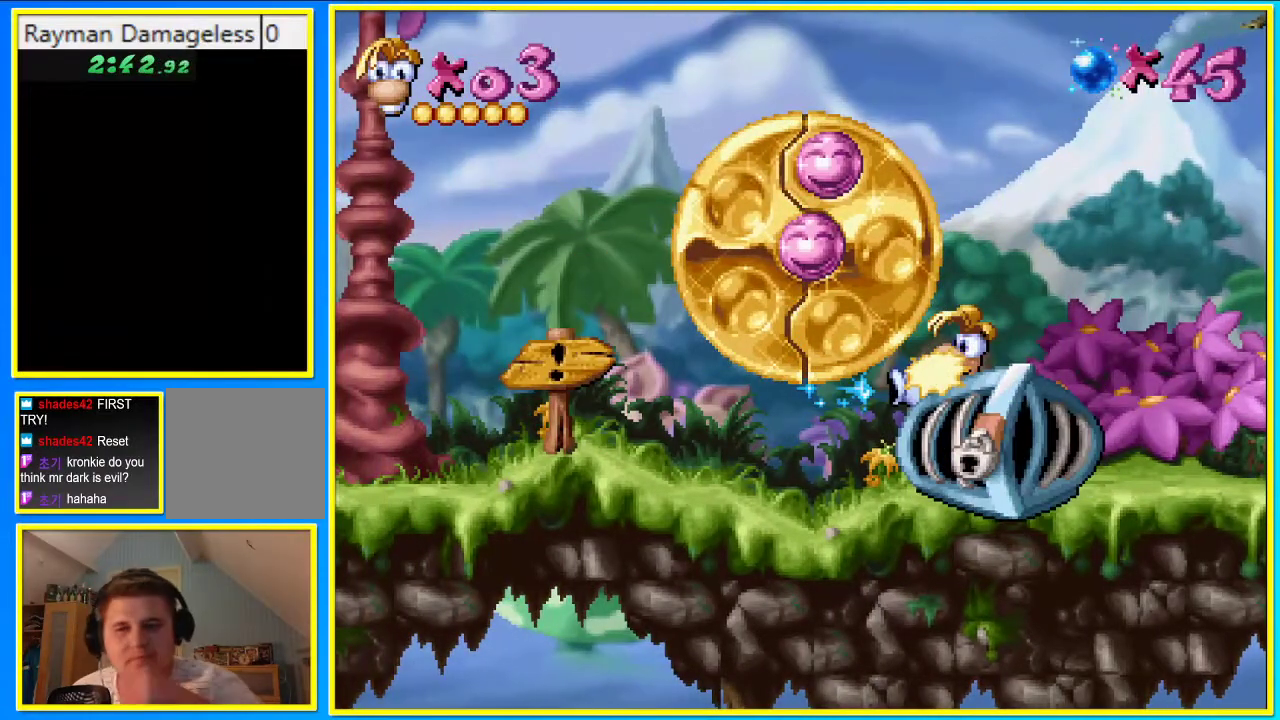
{"buttons": ["DPAD_LEFT"], "left_stick": "center", "right_stick": "center", "events": []}
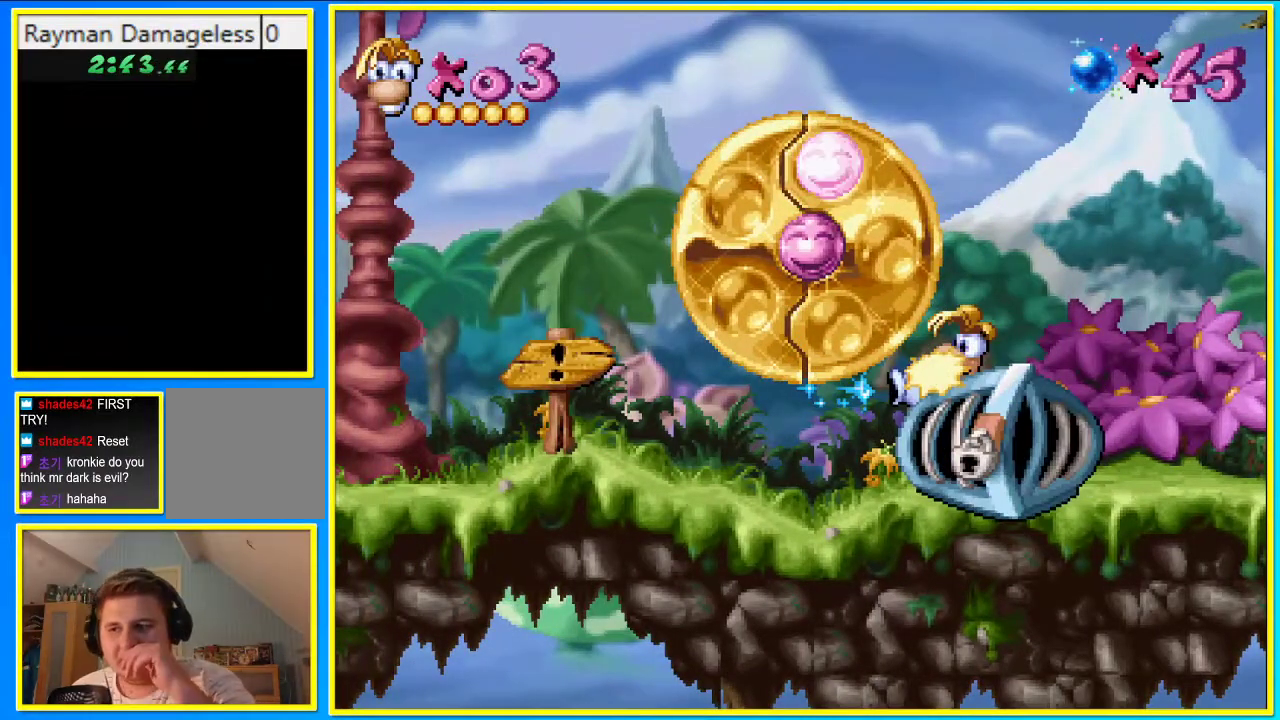
{"buttons": ["DPAD_LEFT"], "left_stick": "center", "right_stick": "center", "events": []}
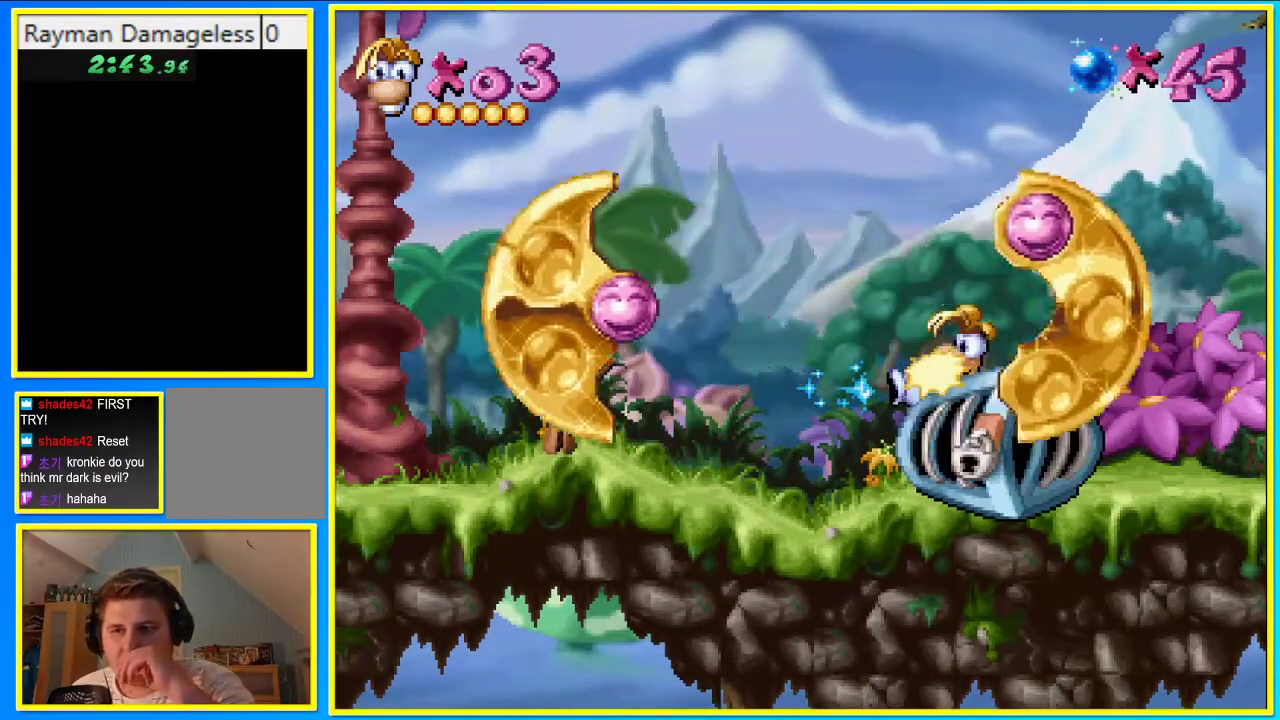
{"buttons": ["DPAD_LEFT"], "left_stick": "center", "right_stick": "center", "events": []}
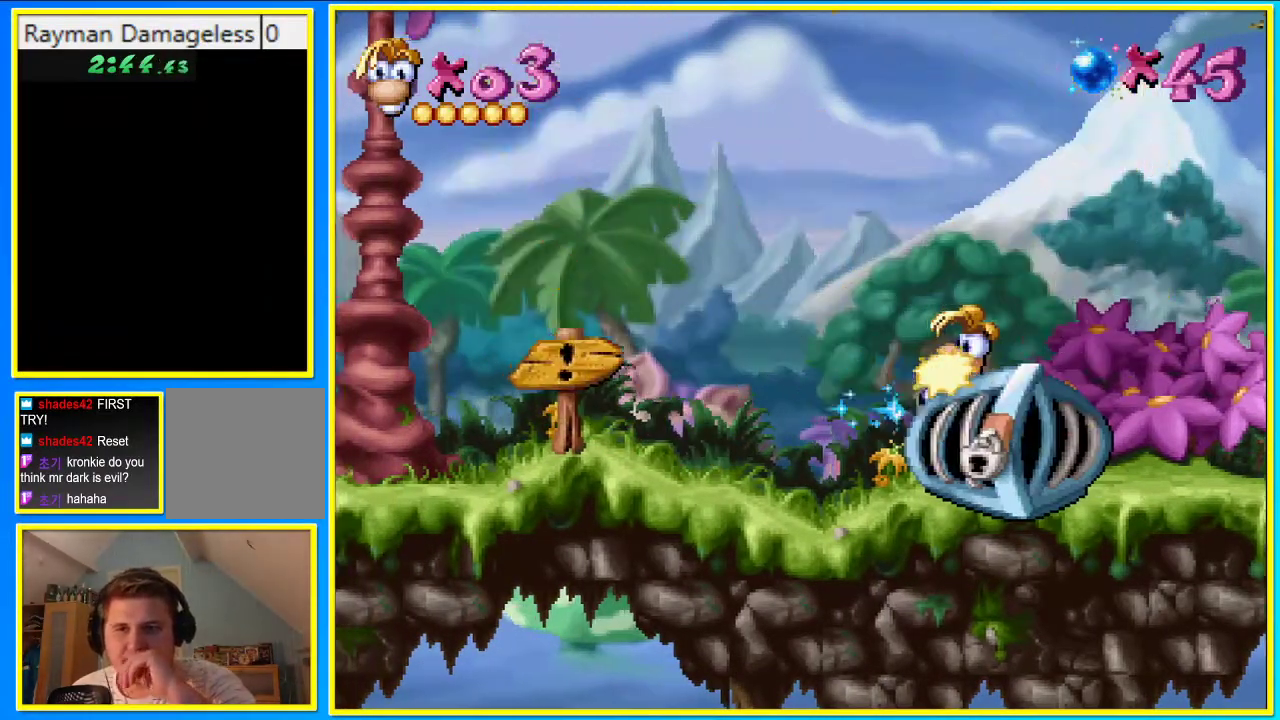
{"buttons": ["DPAD_LEFT"], "left_stick": "center", "right_stick": "center", "events": []}
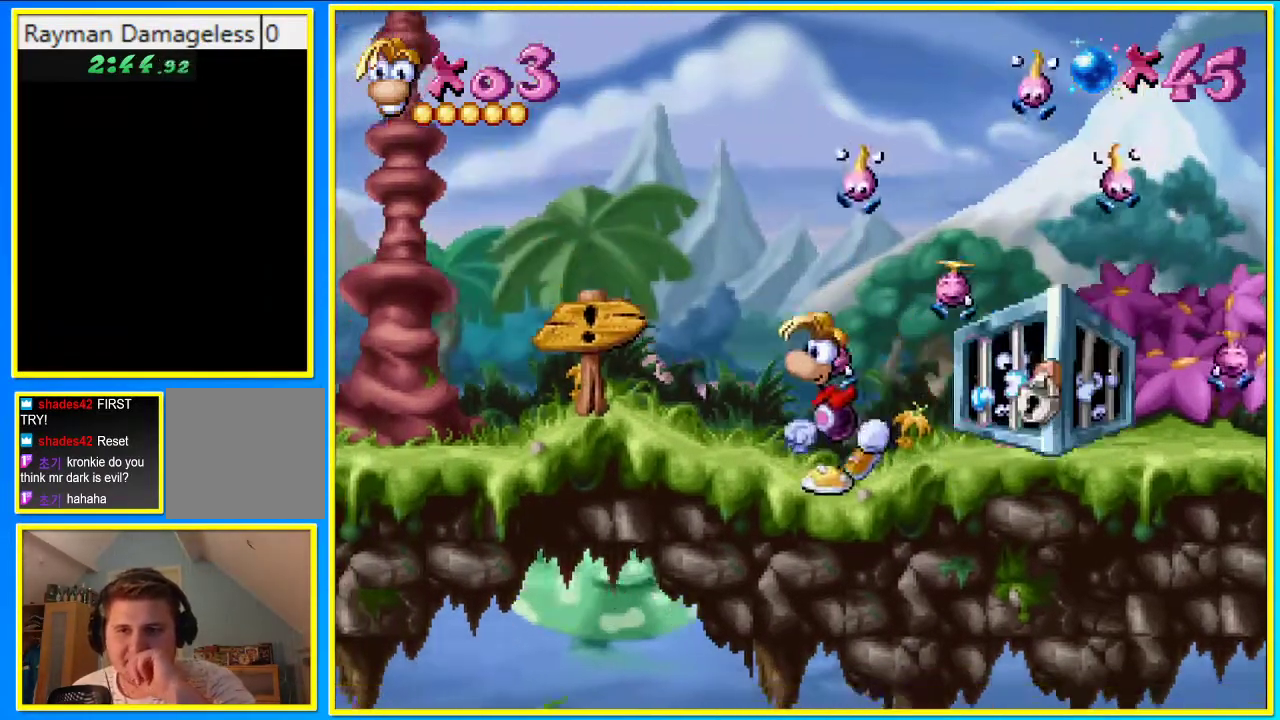
{"buttons": ["DPAD_LEFT"], "left_stick": "center", "right_stick": "center", "events": []}
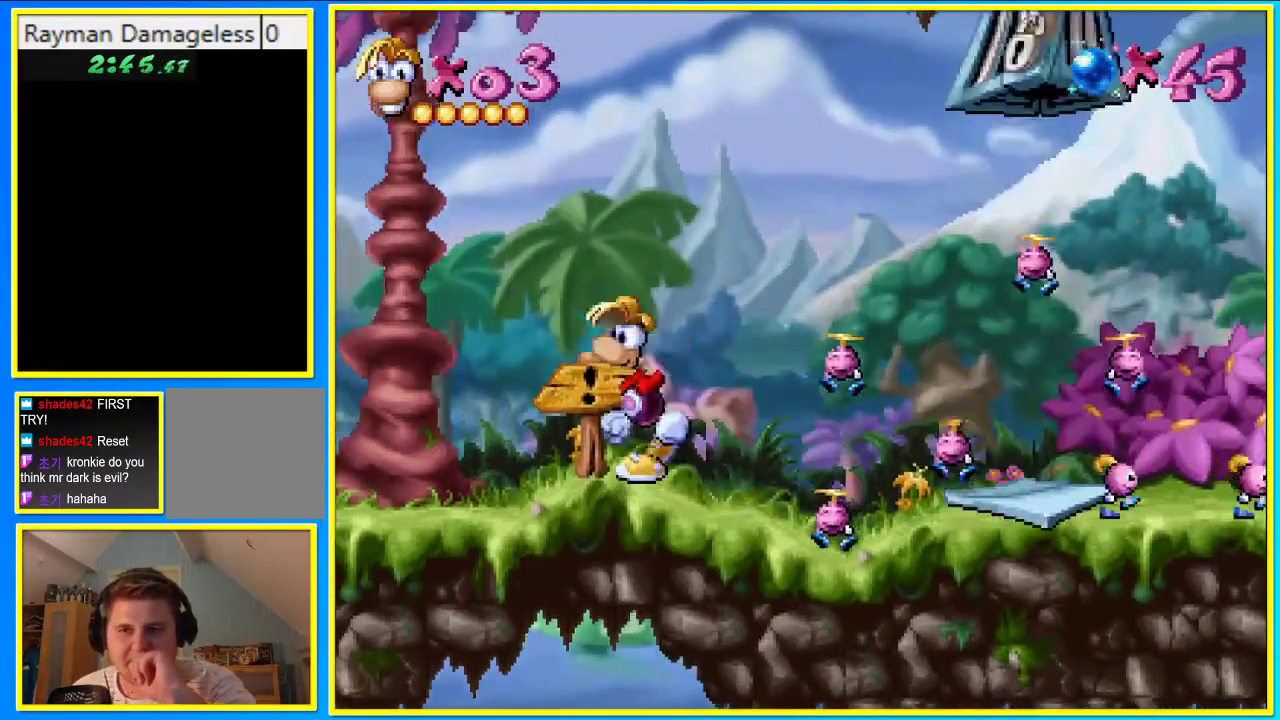
{"buttons": ["DPAD_LEFT"], "left_stick": "center", "right_stick": "center", "events": []}
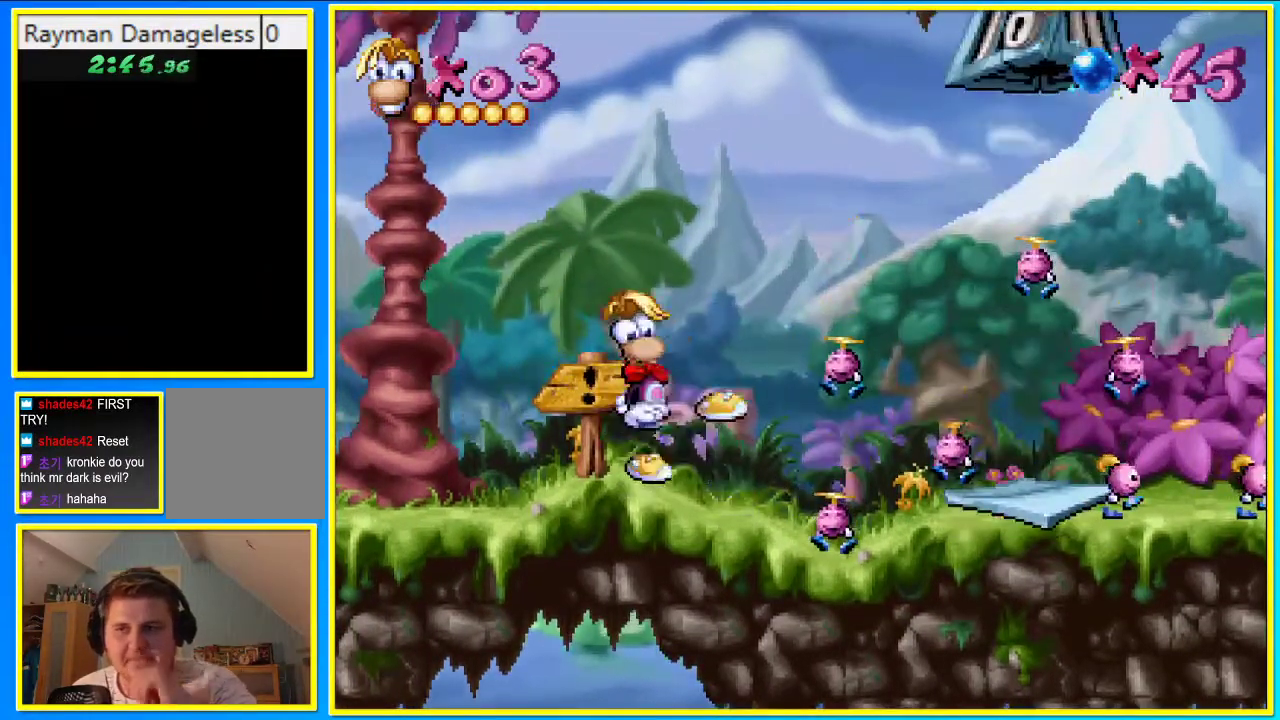
{"buttons": ["DPAD_LEFT"], "left_stick": "center", "right_stick": "center", "events": []}
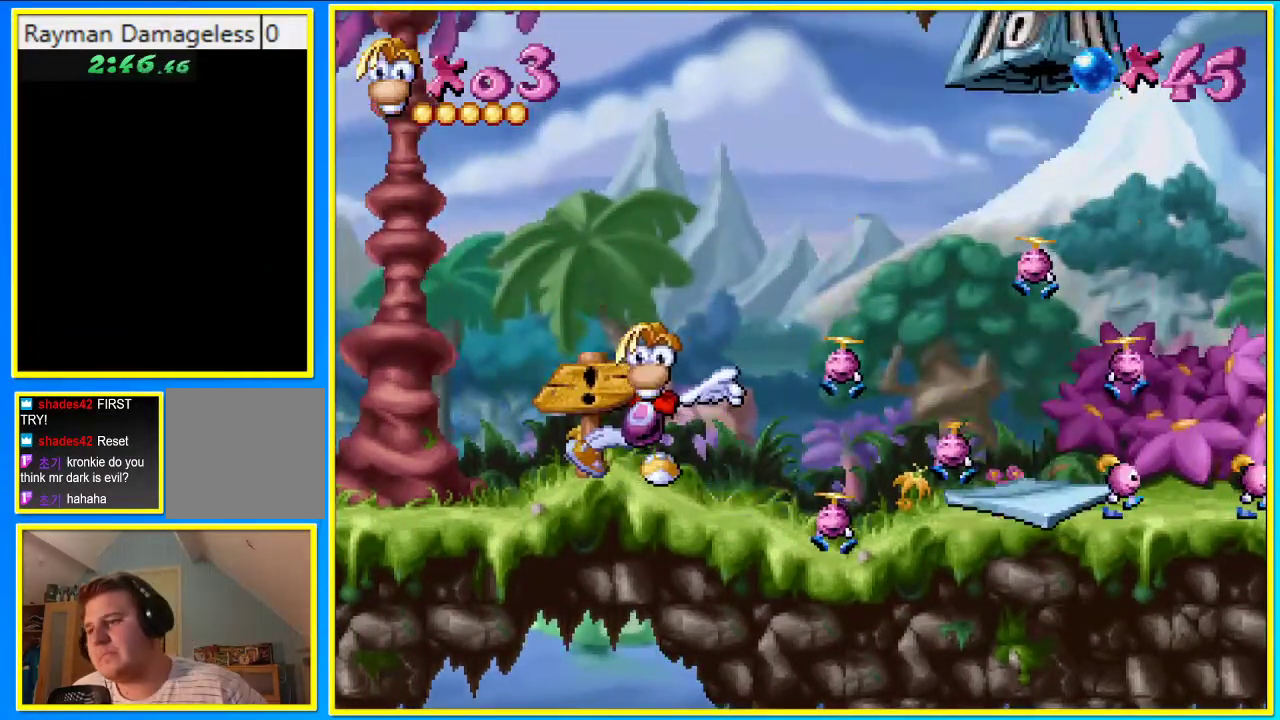
{"buttons": ["DPAD_LEFT"], "left_stick": "center", "right_stick": "center", "events": []}
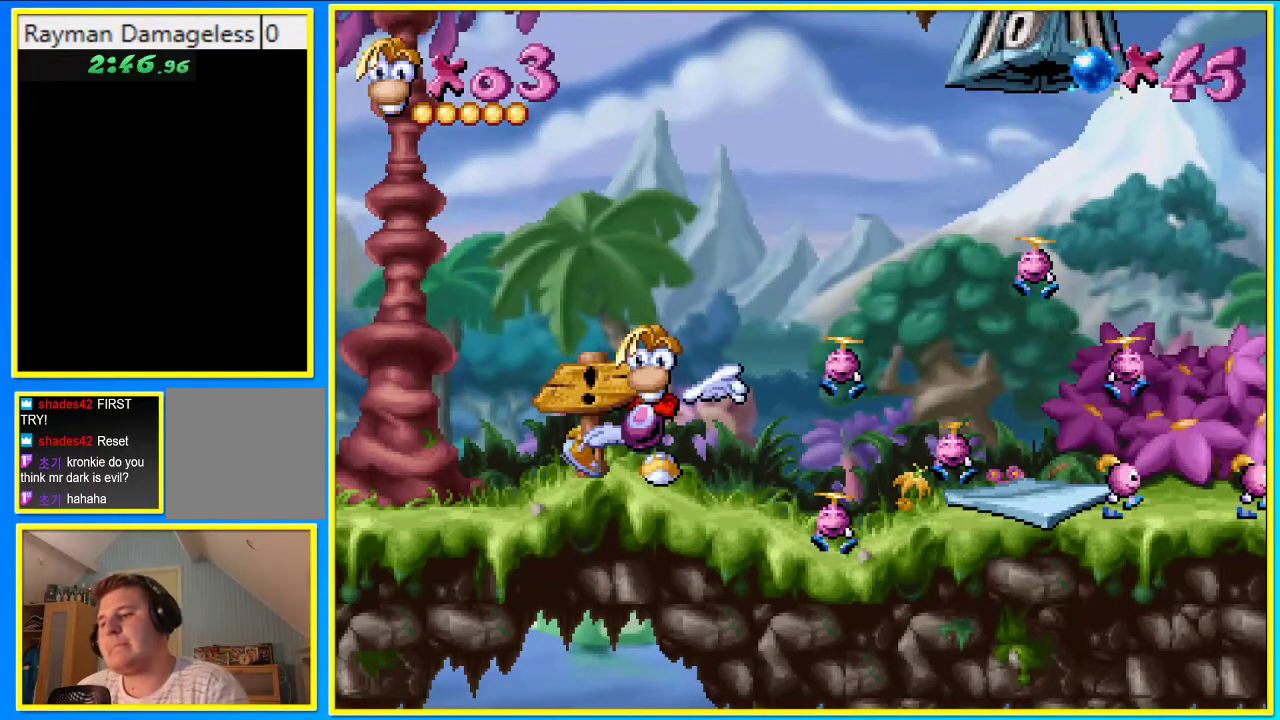
{"buttons": ["DPAD_LEFT"], "left_stick": "center", "right_stick": "center", "events": []}
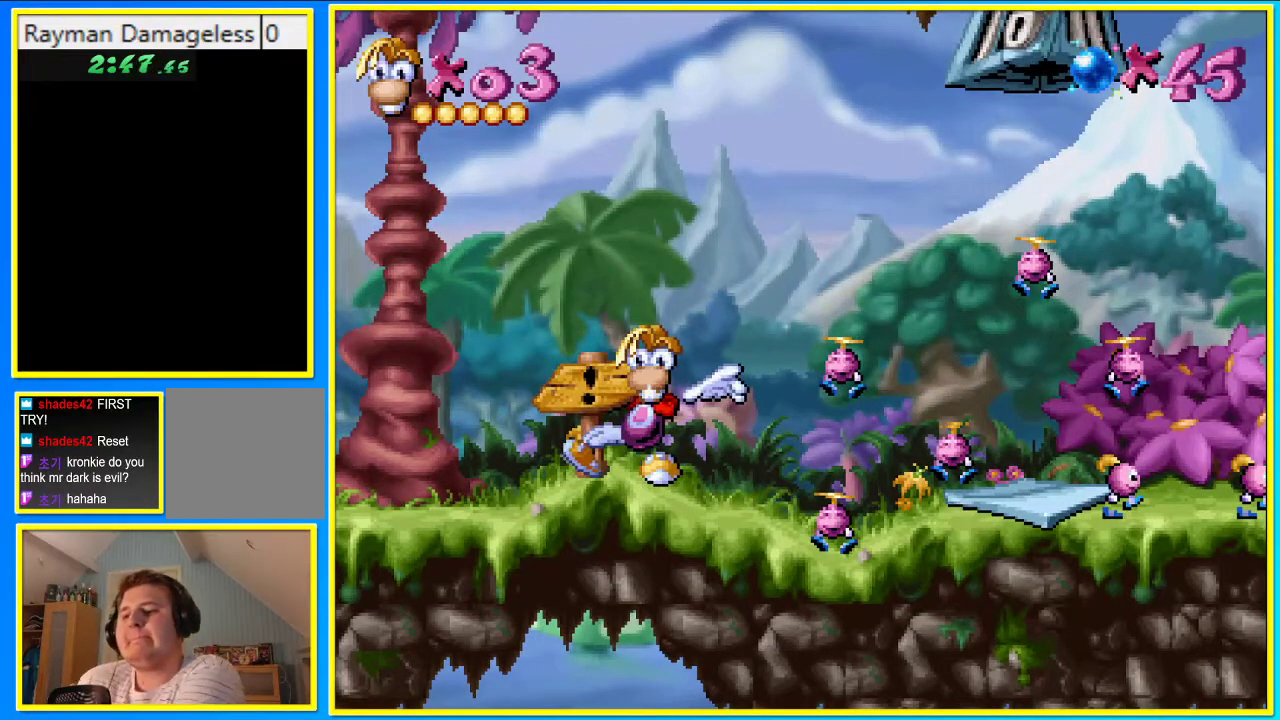
{"buttons": [], "left_stick": "center", "right_stick": "center", "events": [[168, "DPAD_LEFT", "up"]]}
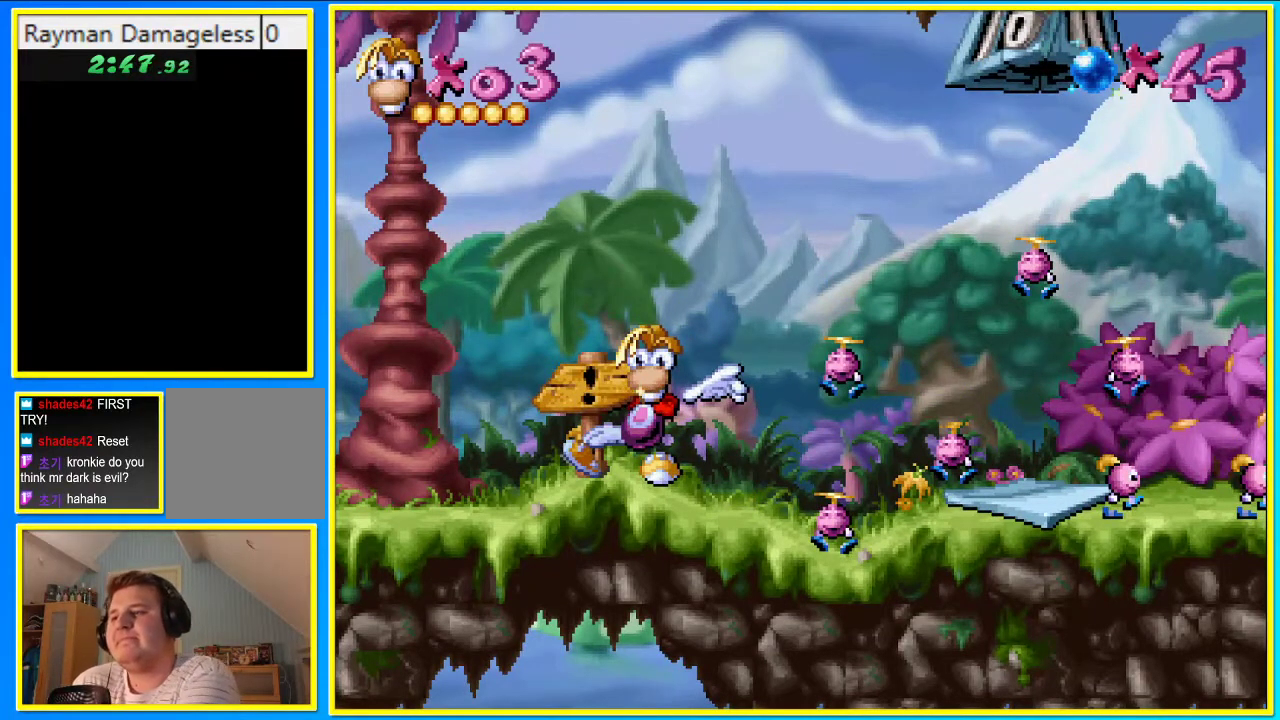
{"buttons": [], "left_stick": "center", "right_stick": "center", "events": []}
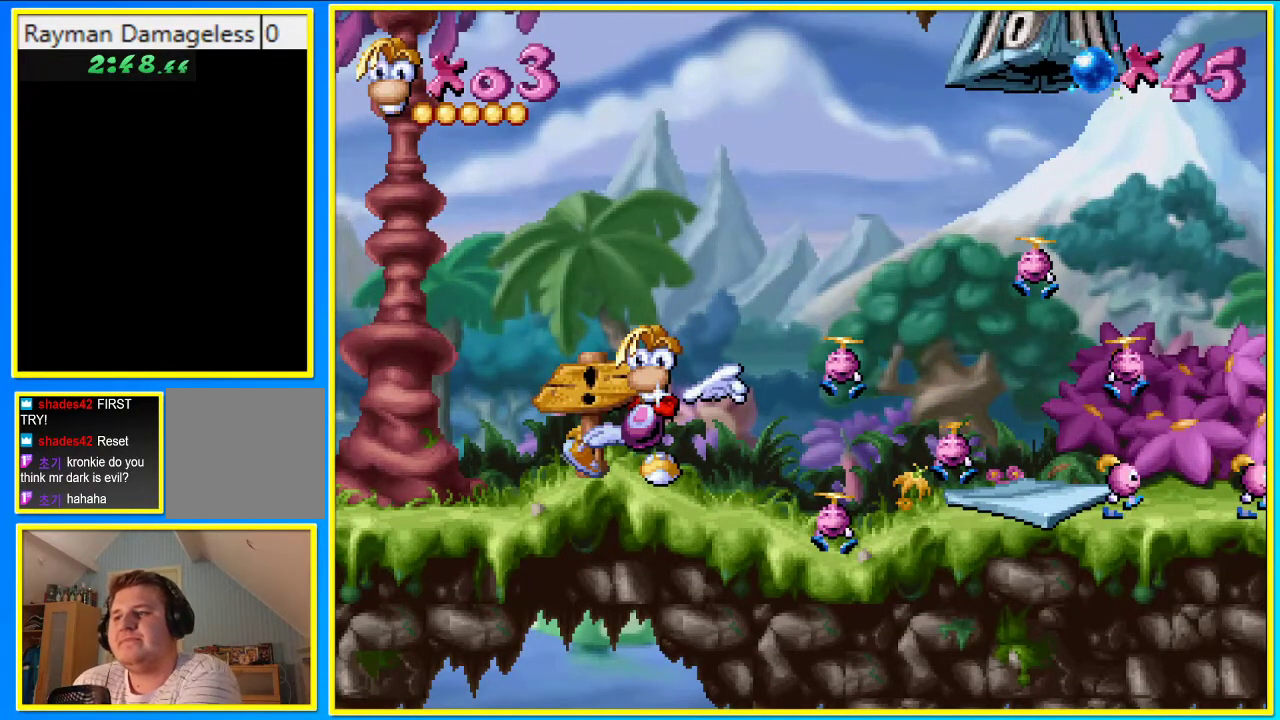
{"buttons": [], "left_stick": "center", "right_stick": "center", "events": []}
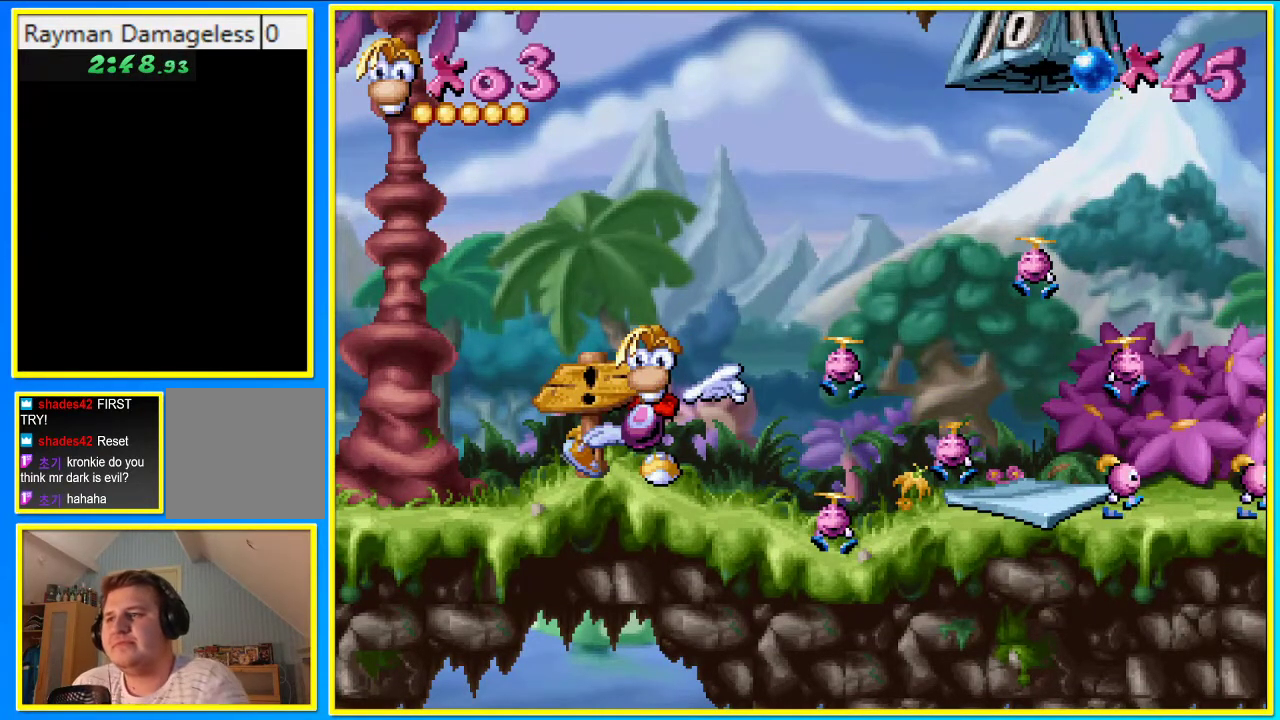
{"buttons": [], "left_stick": "center", "right_stick": "center", "events": []}
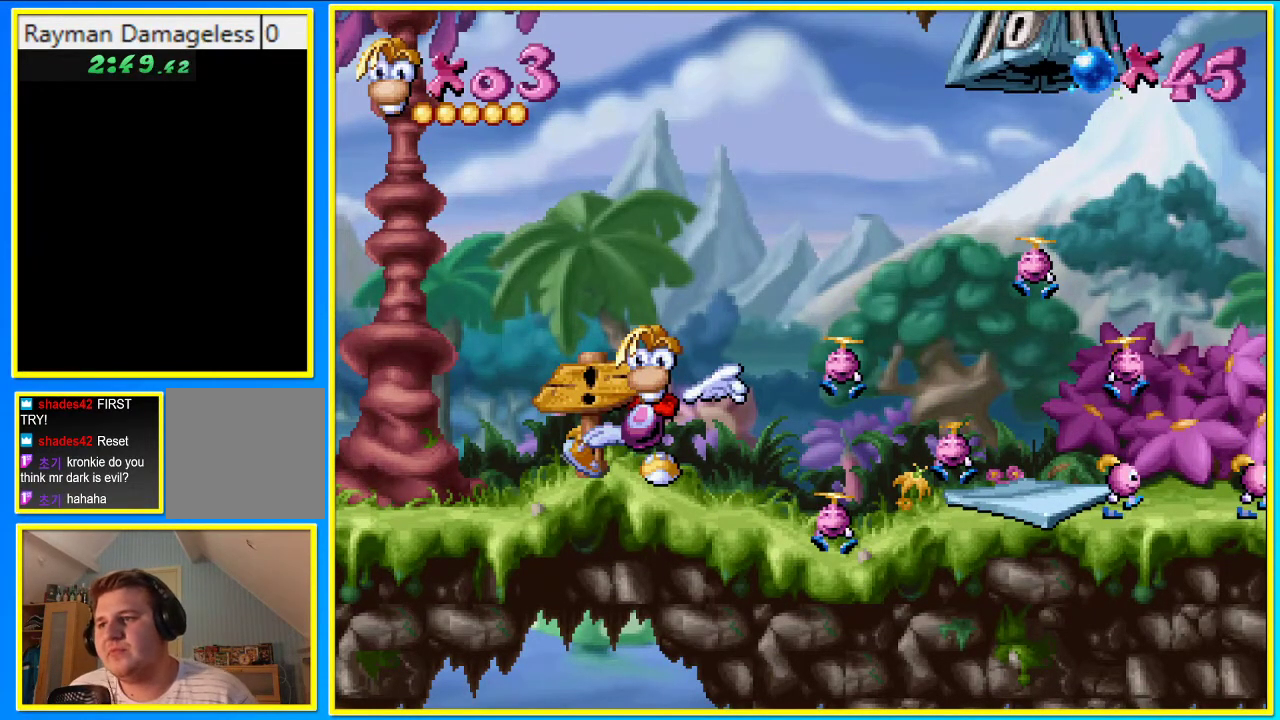
{"buttons": [], "left_stick": "center", "right_stick": "center", "events": []}
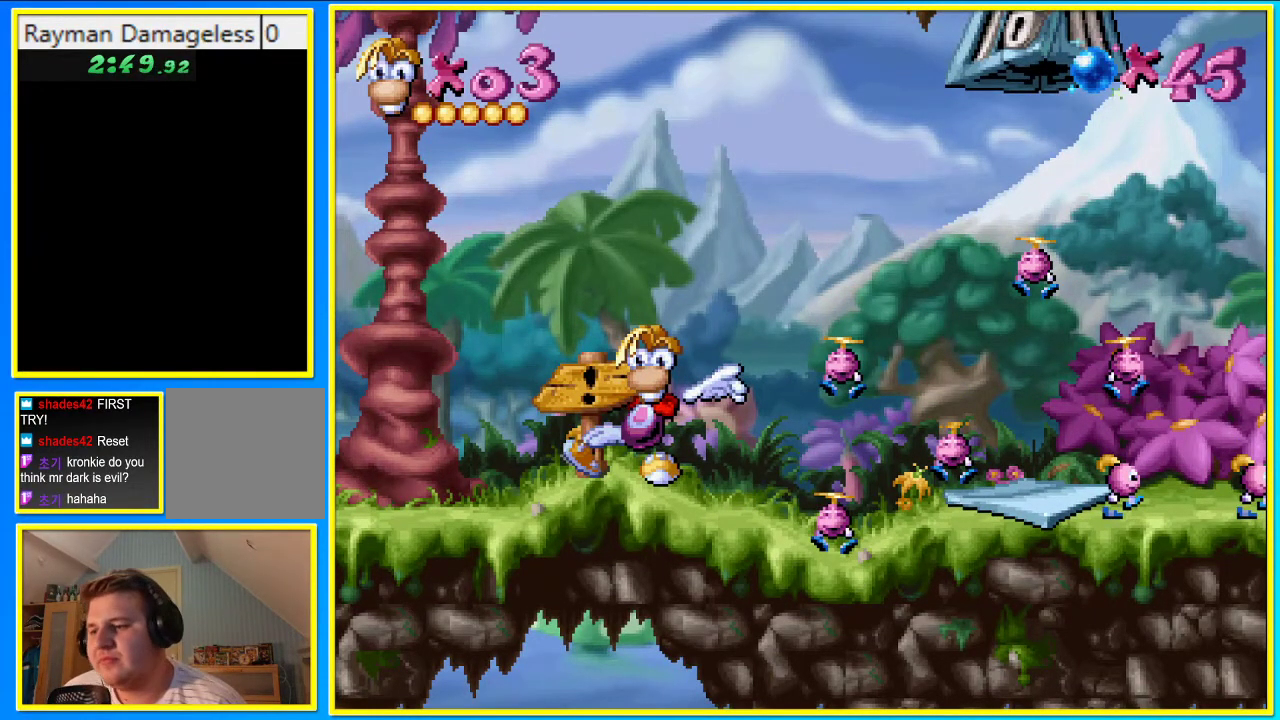
{"buttons": [], "left_stick": "center", "right_stick": "center", "events": []}
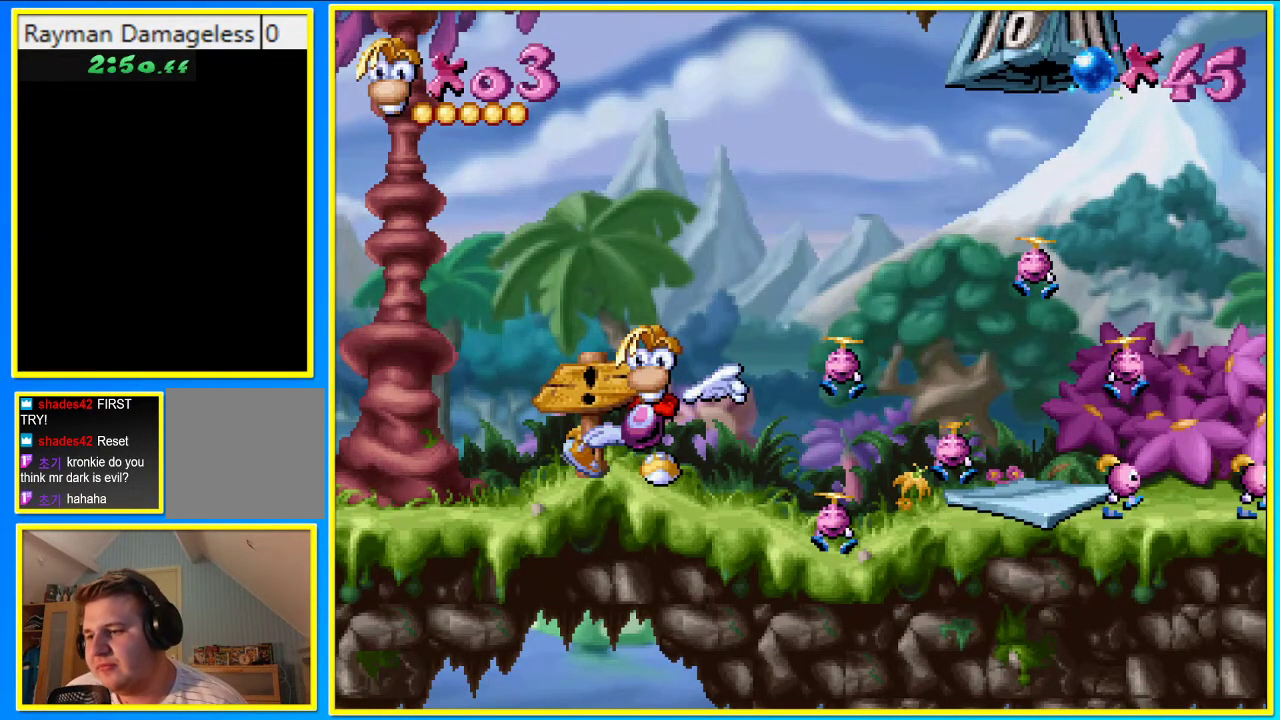
{"buttons": [], "left_stick": "center", "right_stick": "center", "events": []}
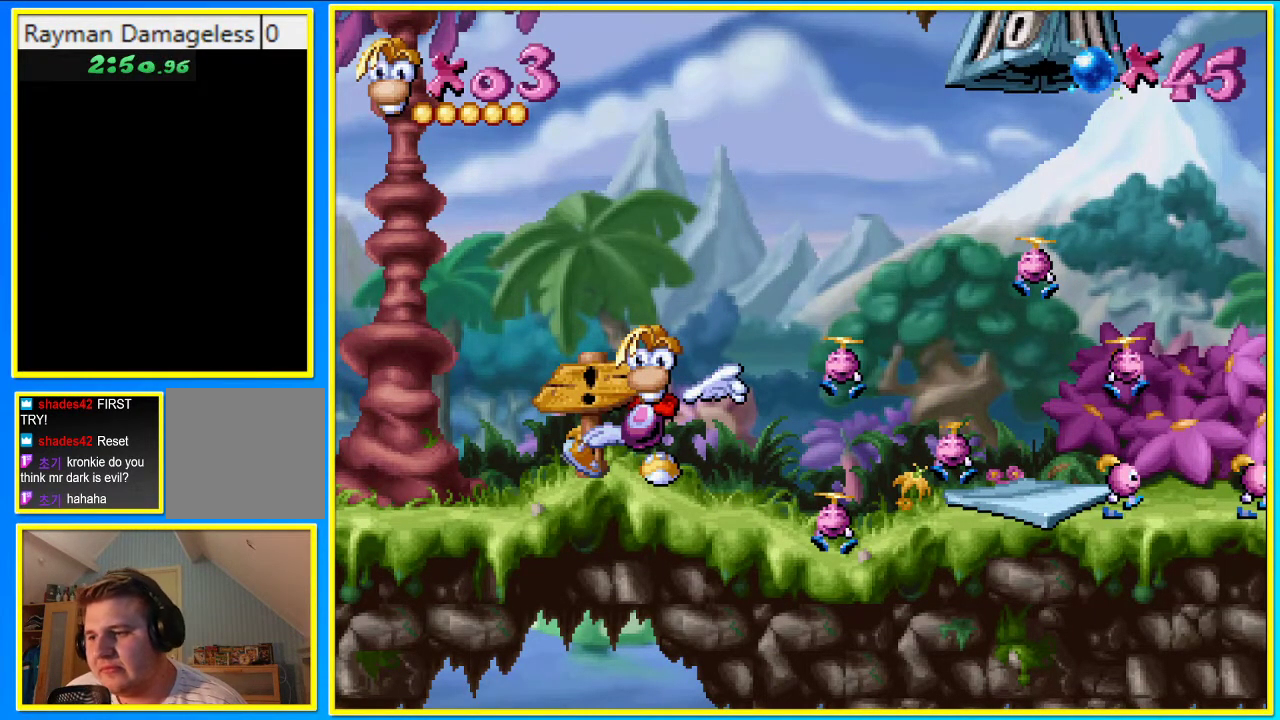
{"buttons": [], "left_stick": "center", "right_stick": "center", "events": []}
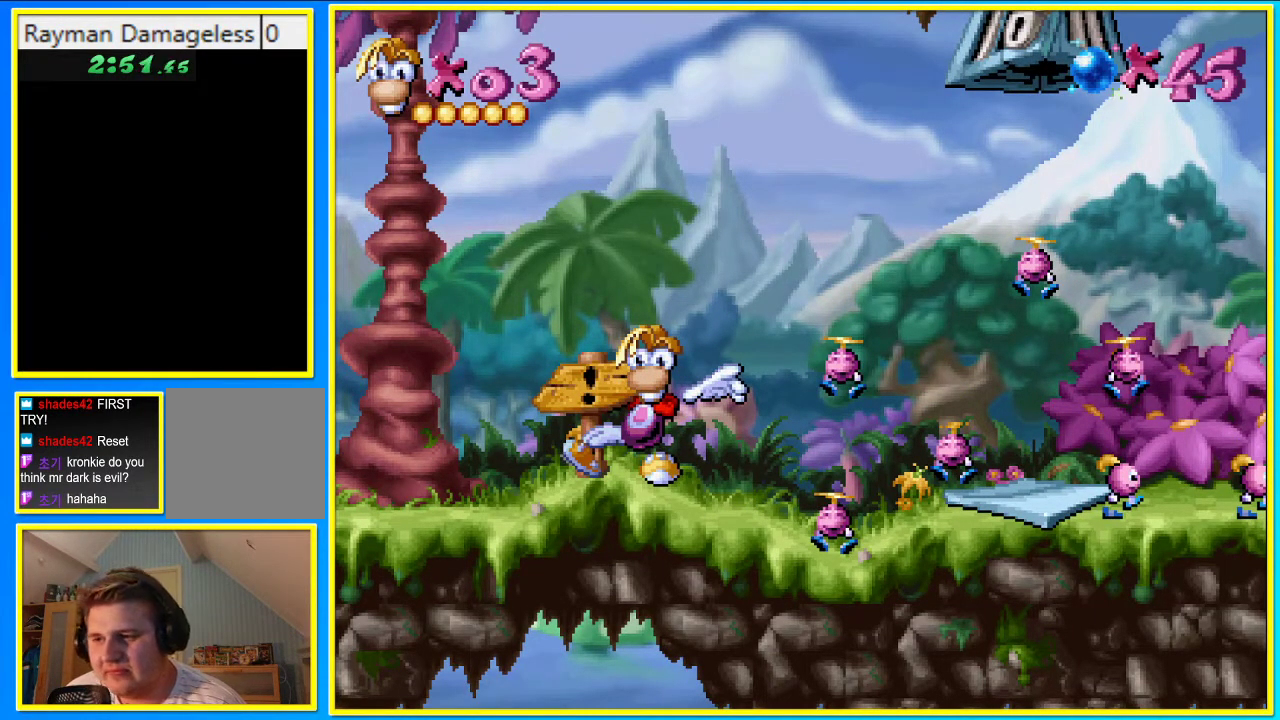
{"buttons": ["DPAD_LEFT"], "left_stick": "center", "right_stick": "center", "events": [[168, "DPAD_LEFT", "down"]]}
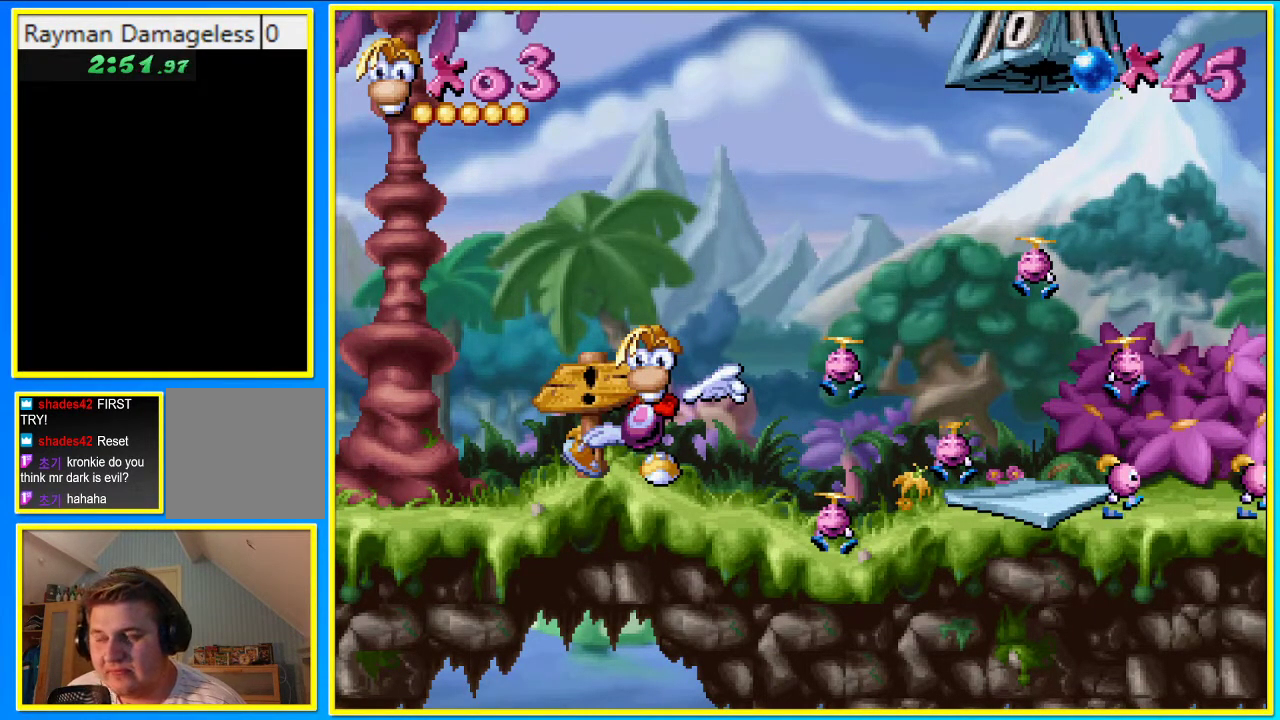
{"buttons": ["DPAD_LEFT"], "left_stick": "center", "right_stick": "center", "events": []}
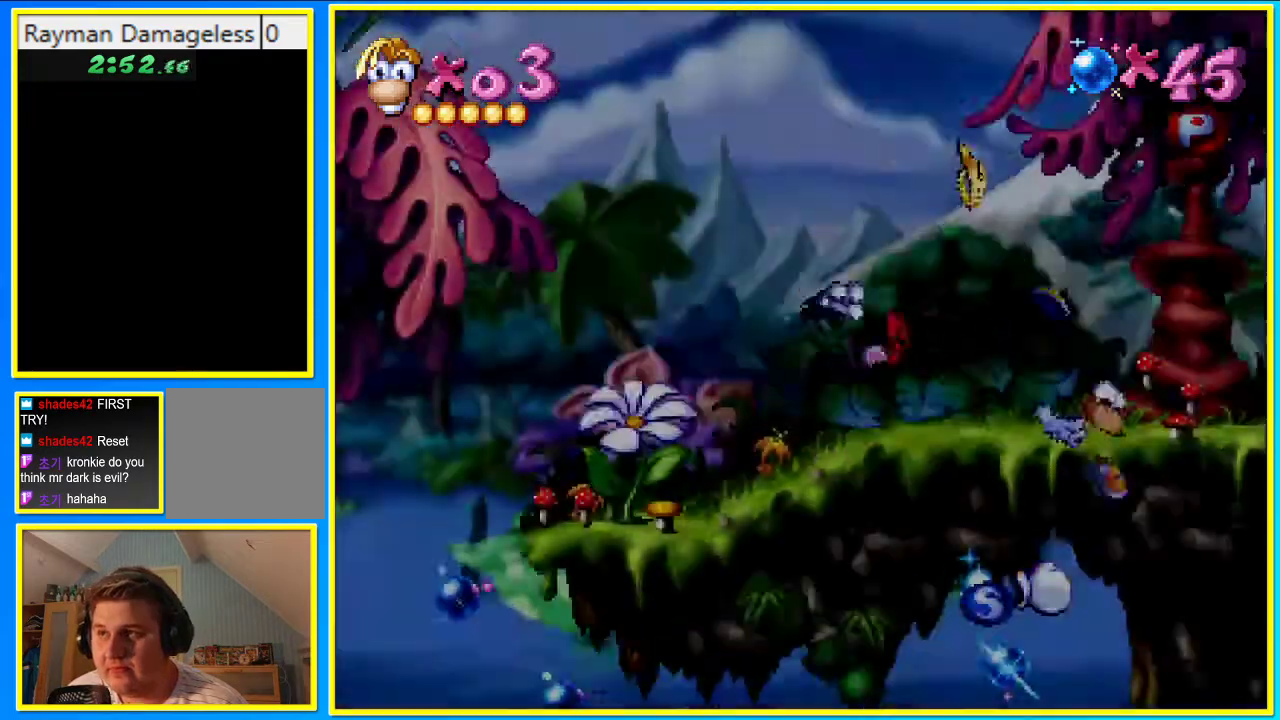
{"buttons": ["DPAD_LEFT"], "left_stick": "center", "right_stick": "center", "events": []}
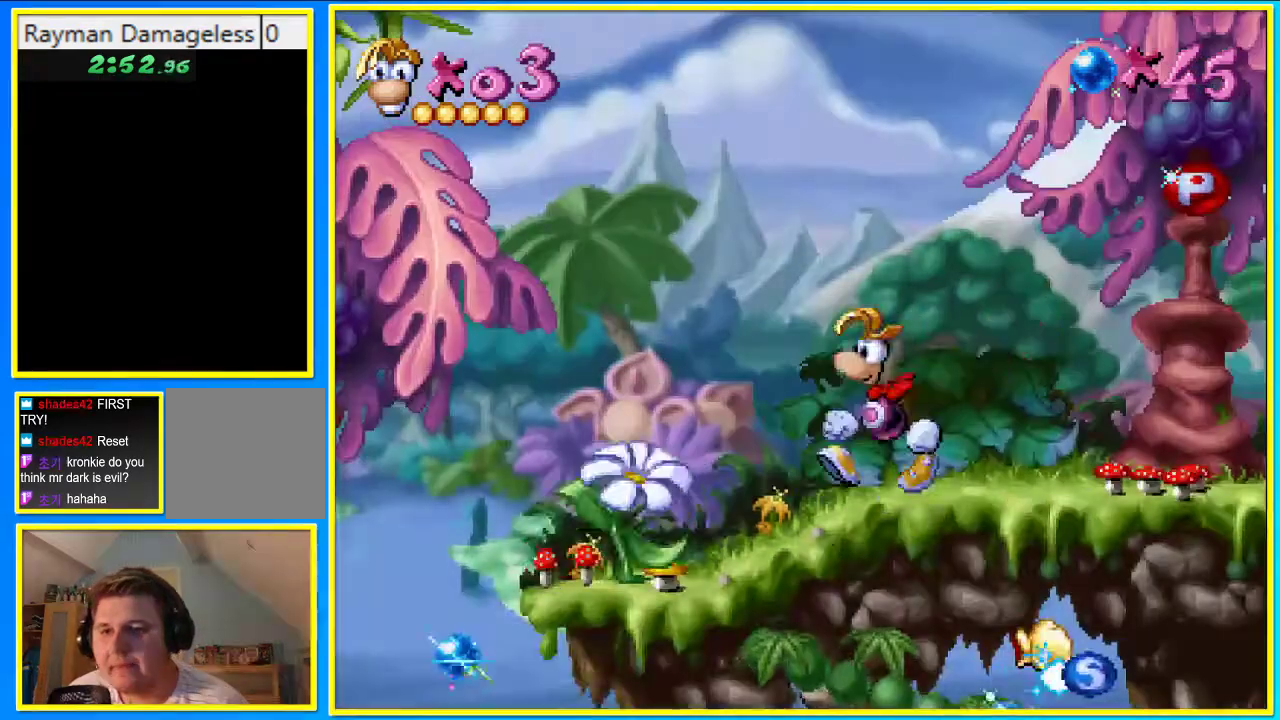
{"buttons": ["DPAD_LEFT"], "left_stick": "center", "right_stick": "center", "events": [[135, "DPAD_UP", "down"], [302, "DPAD_UP", "up"]]}
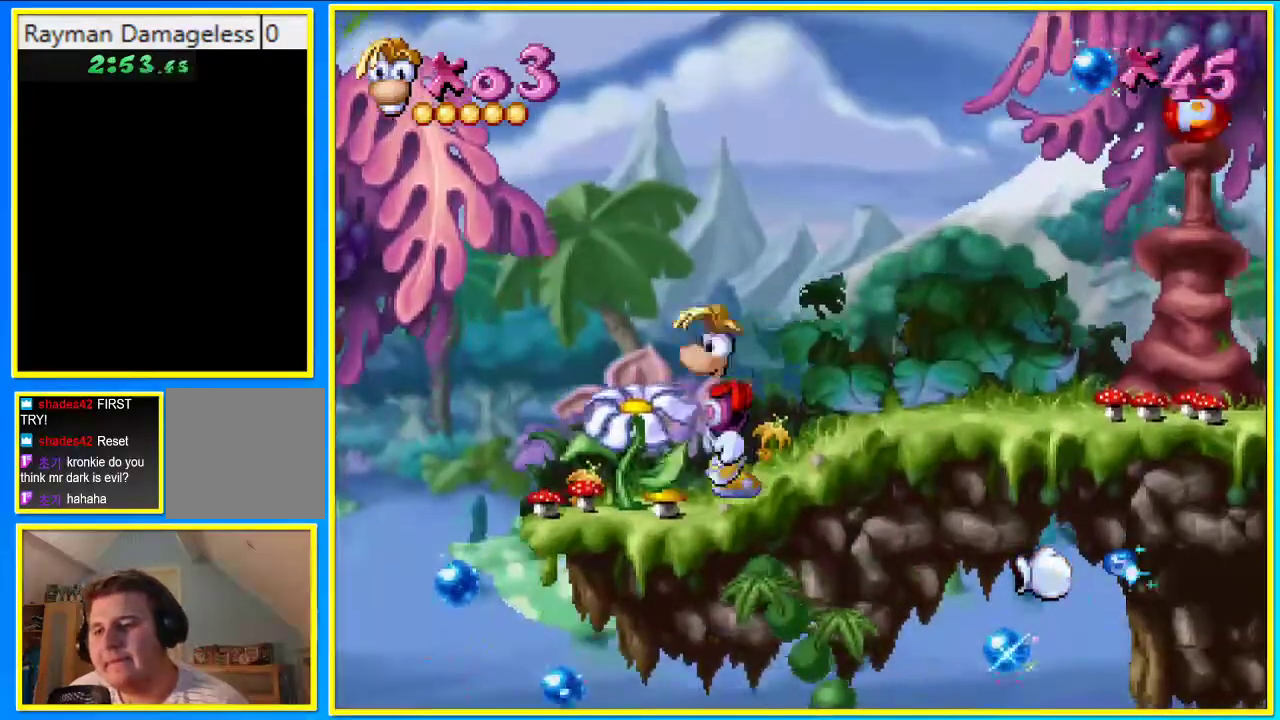
{"buttons": ["DPAD_LEFT"], "left_stick": "center", "right_stick": "center", "events": []}